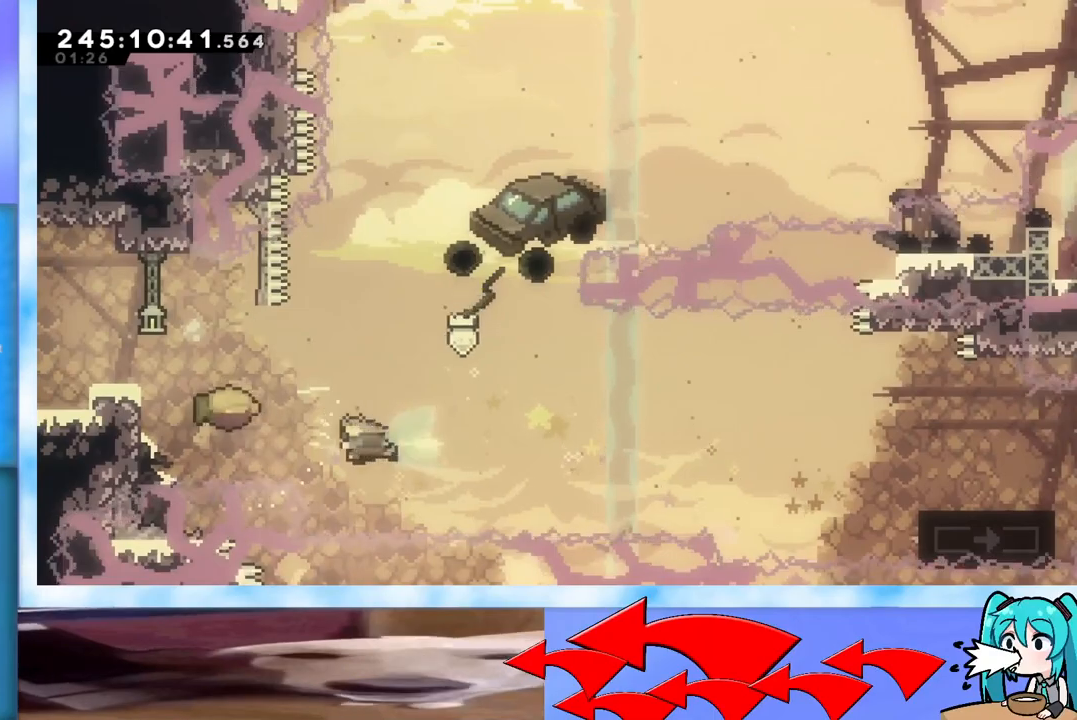
Gameplay with keyboard; each line is a JSON object with the keys held at the frame after it. "events" lists presses ("down") and releases ("up") of "dash", "demo", "down", "grab", "j2", "jump", "left", "pause", "right" and "up" between this image and that frame as [ms after this image, input, new state], when the widget could be followed in between. No other keys are recorded. Mouse input is not recorded. Key names are as the overlay labels them; some are game actions (e.g. jump) rather than physical keys.
{"keys": ["right"], "events": [[17, "dash", "up"], [17, "left", "up"], [17, "right", "down"]]}
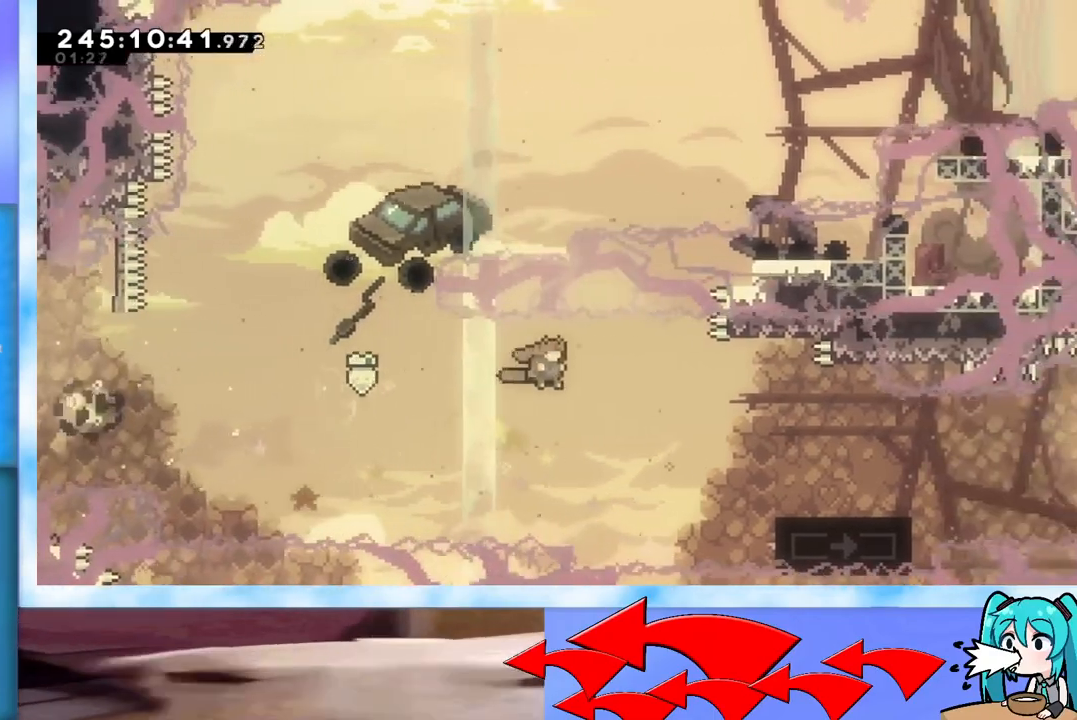
{"keys": ["left"], "events": [[217, "right", "up"], [450, "left", "down"]]}
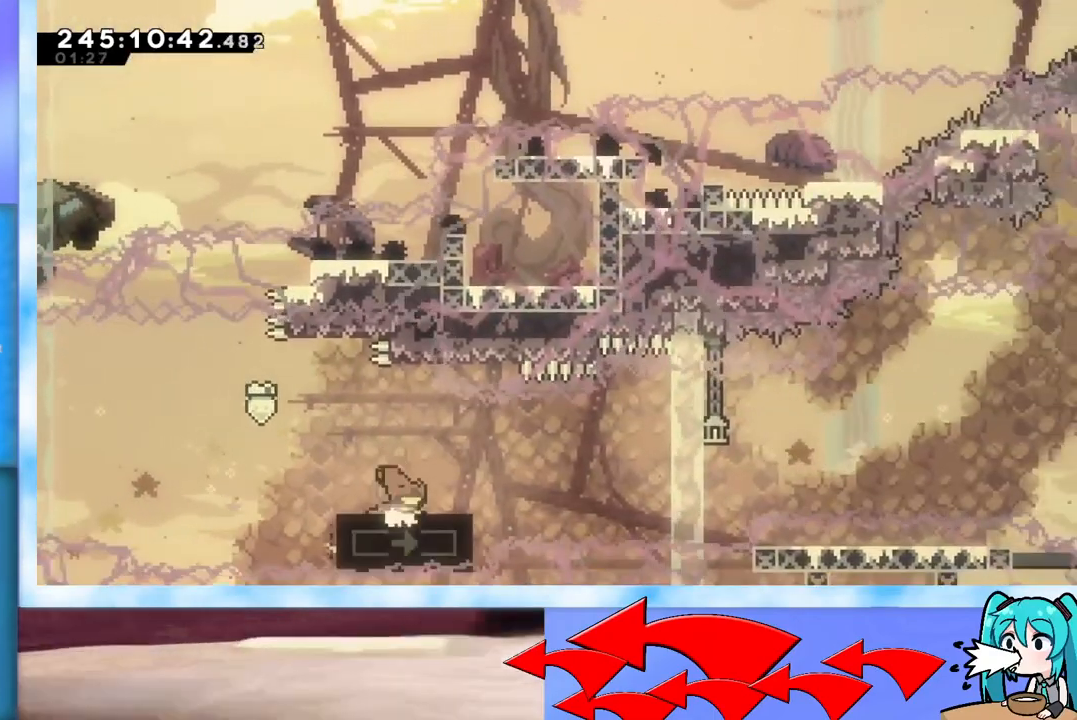
{"keys": [], "events": [[234, "left", "up"]]}
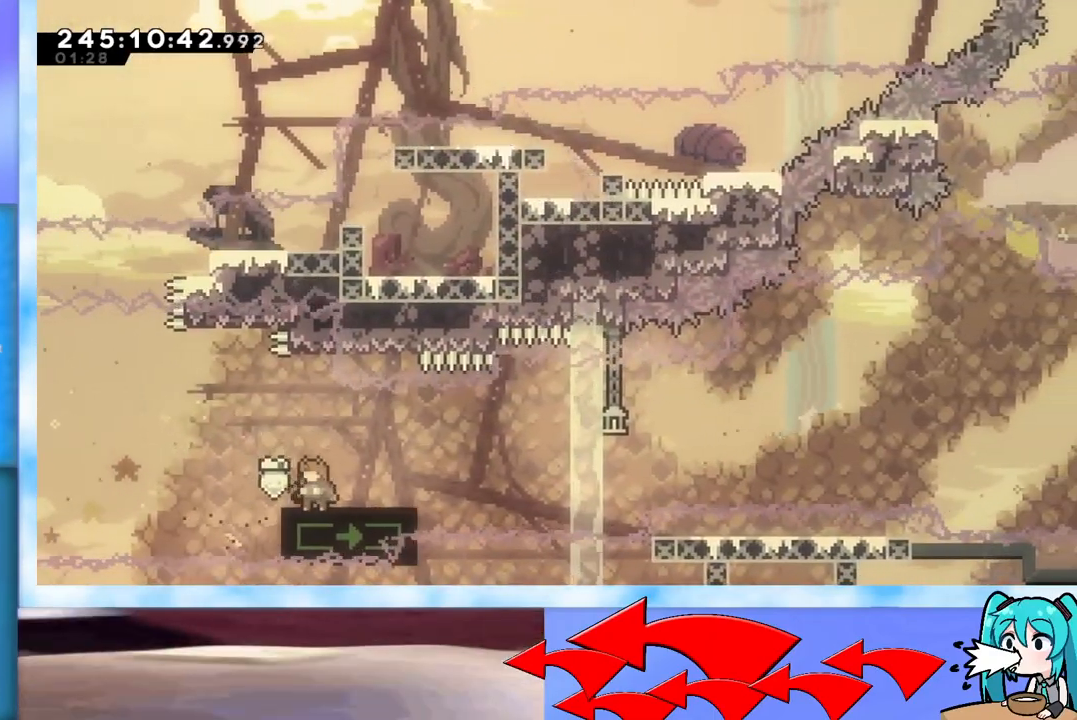
{"keys": ["down", "right"], "events": [[484, "down", "down"], [484, "right", "down"]]}
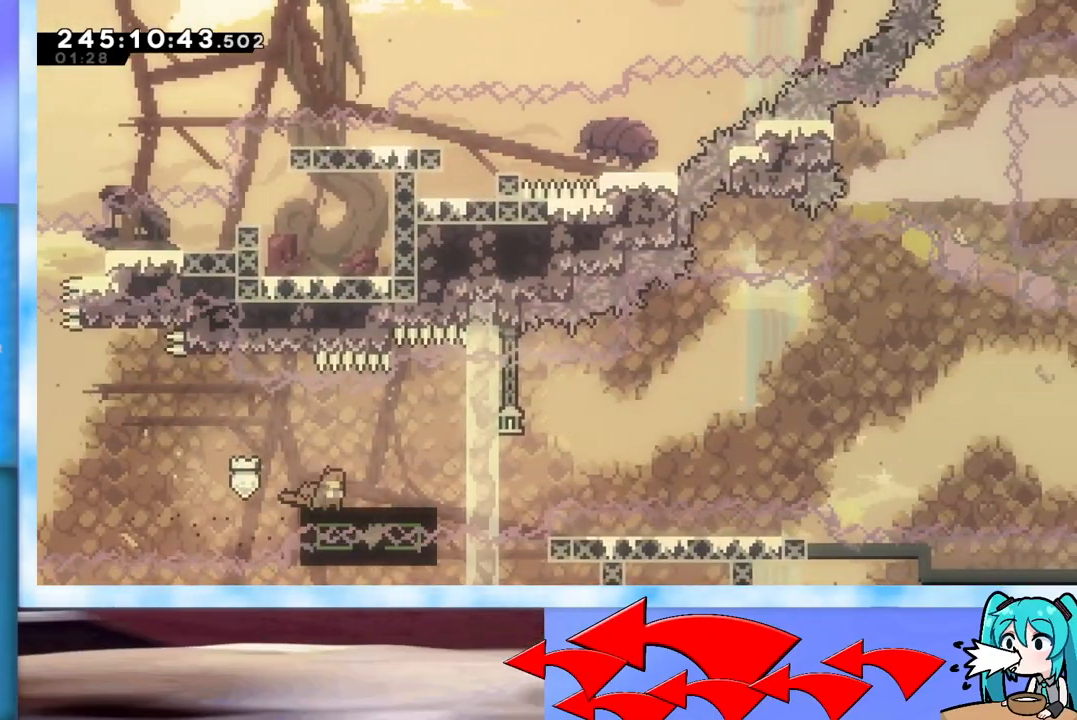
{"keys": ["jump", "right"], "events": [[34, "dash", "down"], [134, "dash", "up"], [134, "down", "up"], [234, "jump", "down"]]}
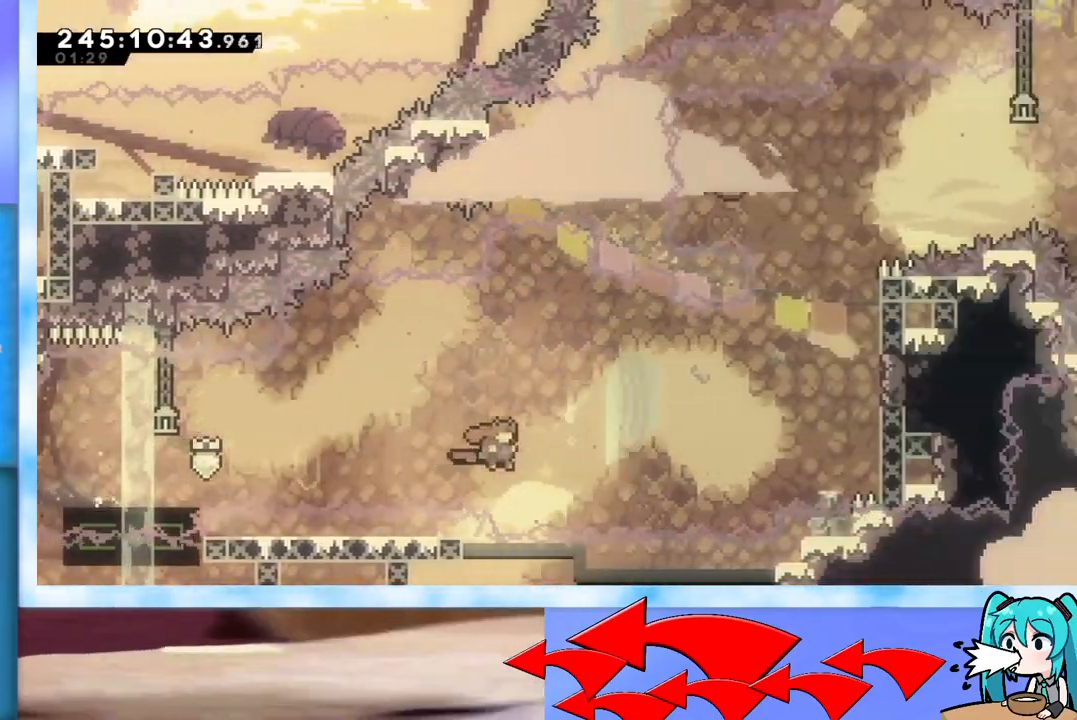
{"keys": ["grab", "jump", "right", "up"], "events": [[200, "dash", "down"], [200, "up", "down"], [300, "dash", "up"], [383, "grab", "down"]]}
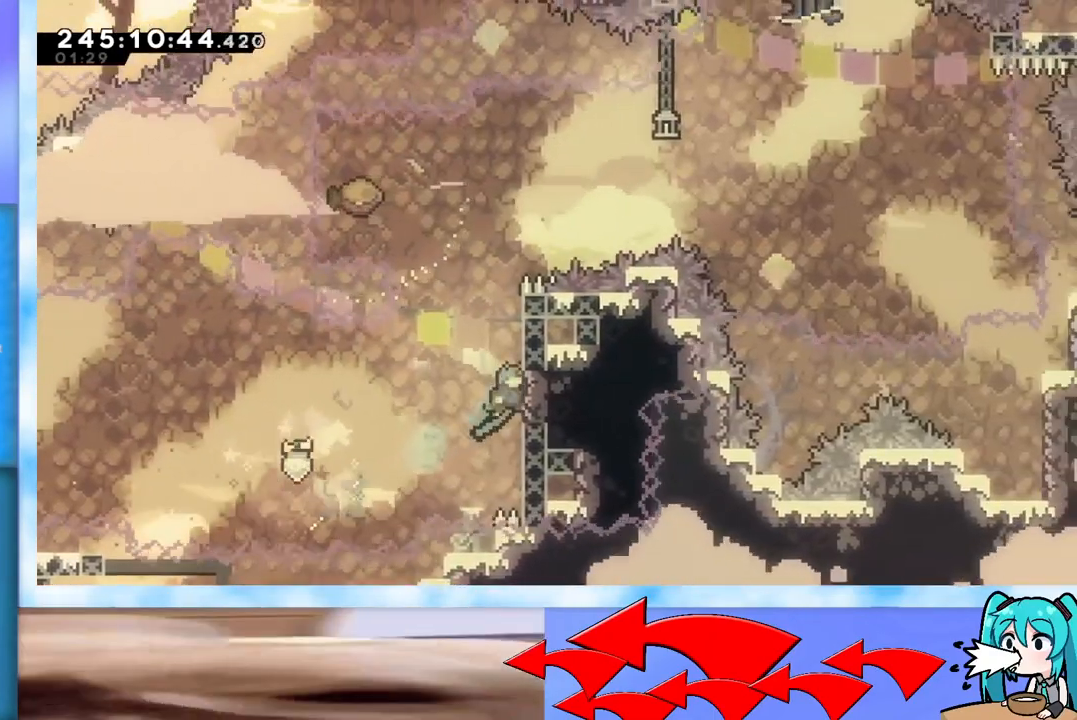
{"keys": ["grab", "up"], "events": [[267, "right", "up"], [367, "jump", "up"]]}
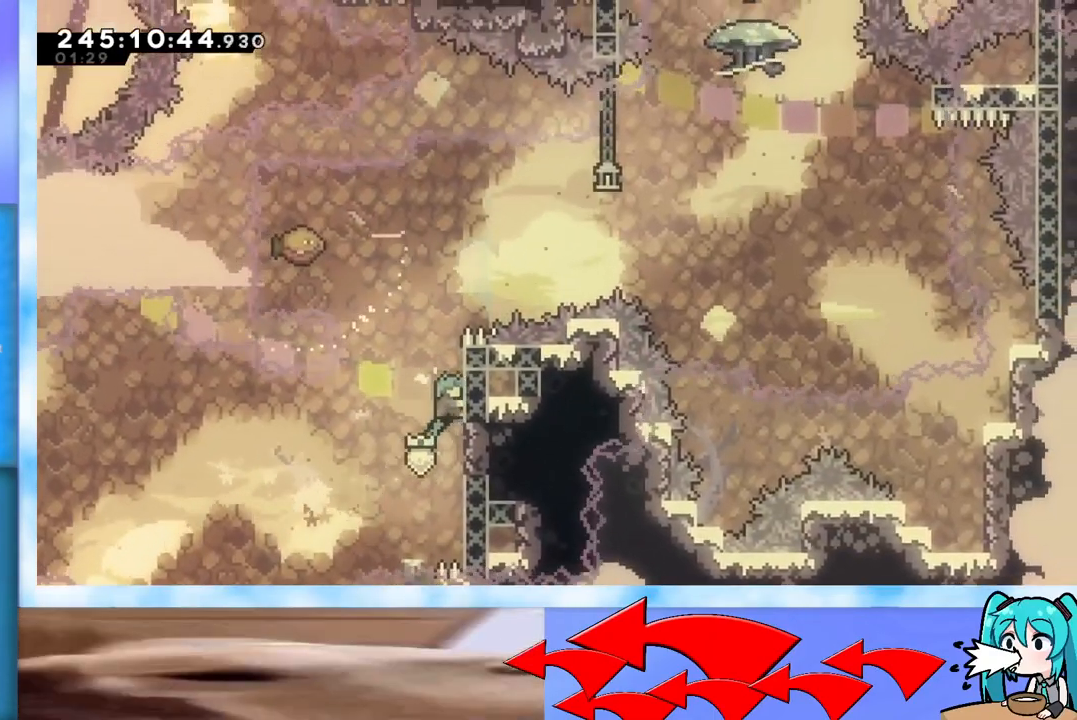
{"keys": ["grab", "jump", "left", "up"], "events": [[184, "left", "down"], [467, "jump", "down"]]}
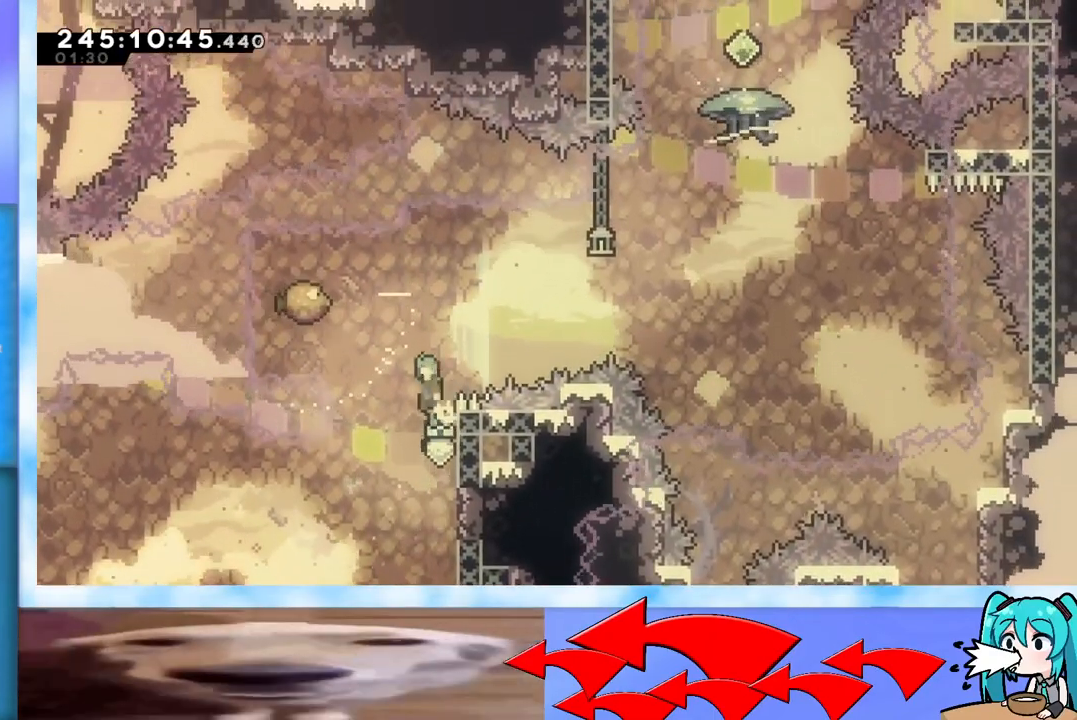
{"keys": ["up"], "events": [[116, "left", "up"], [166, "right", "down"], [483, "grab", "up"], [483, "jump", "up"], [483, "right", "up"]]}
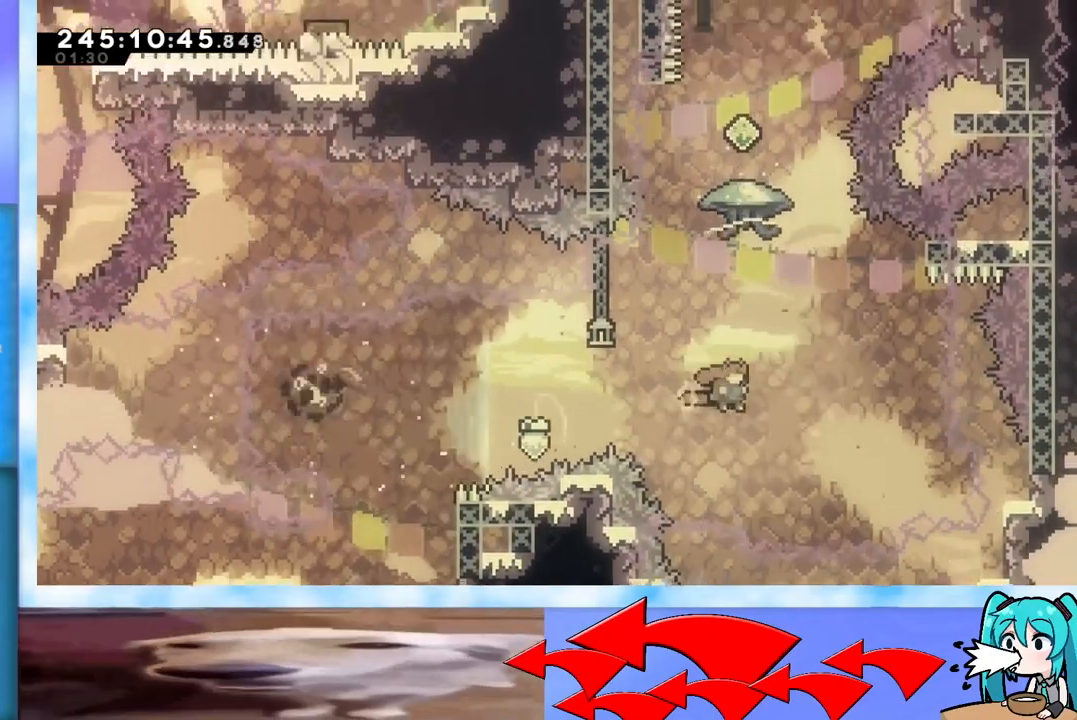
{"keys": ["grab", "right", "up"], "events": [[33, "dash", "down"], [134, "dash", "up"], [234, "grab", "down"], [501, "right", "down"]]}
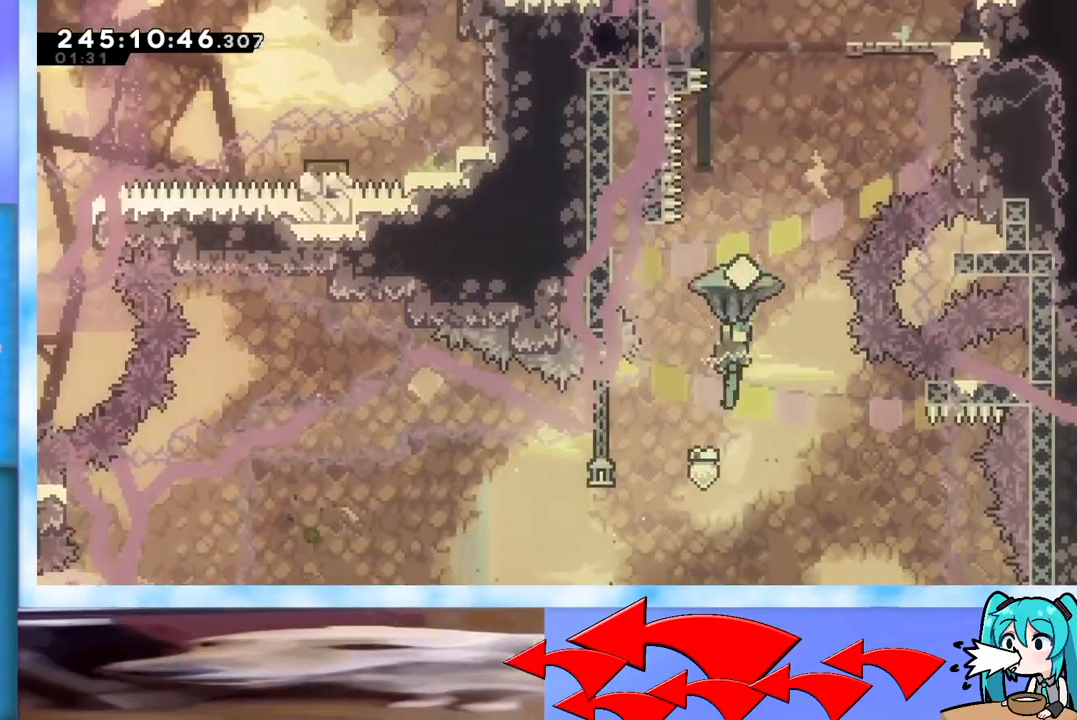
{"keys": ["grab", "left"], "events": [[150, "right", "up"], [283, "up", "up"], [467, "left", "down"]]}
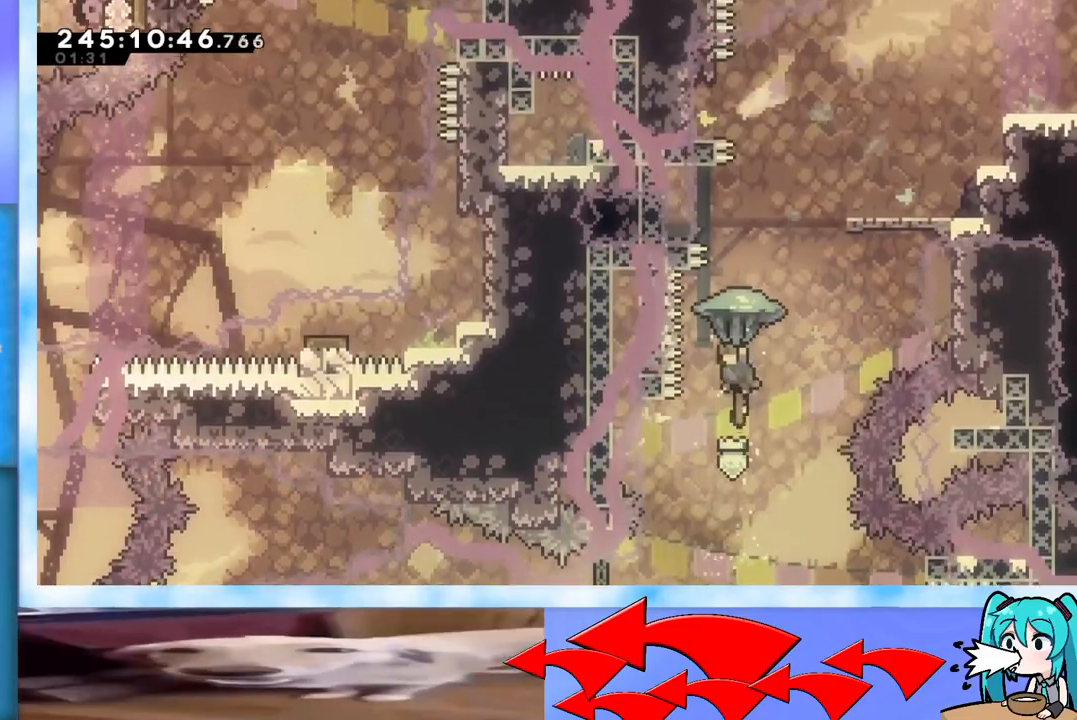
{"keys": ["grab", "up"], "events": [[33, "left", "up"], [117, "grab", "up"], [117, "up", "down"], [300, "dash", "down"], [400, "dash", "up"], [484, "grab", "down"]]}
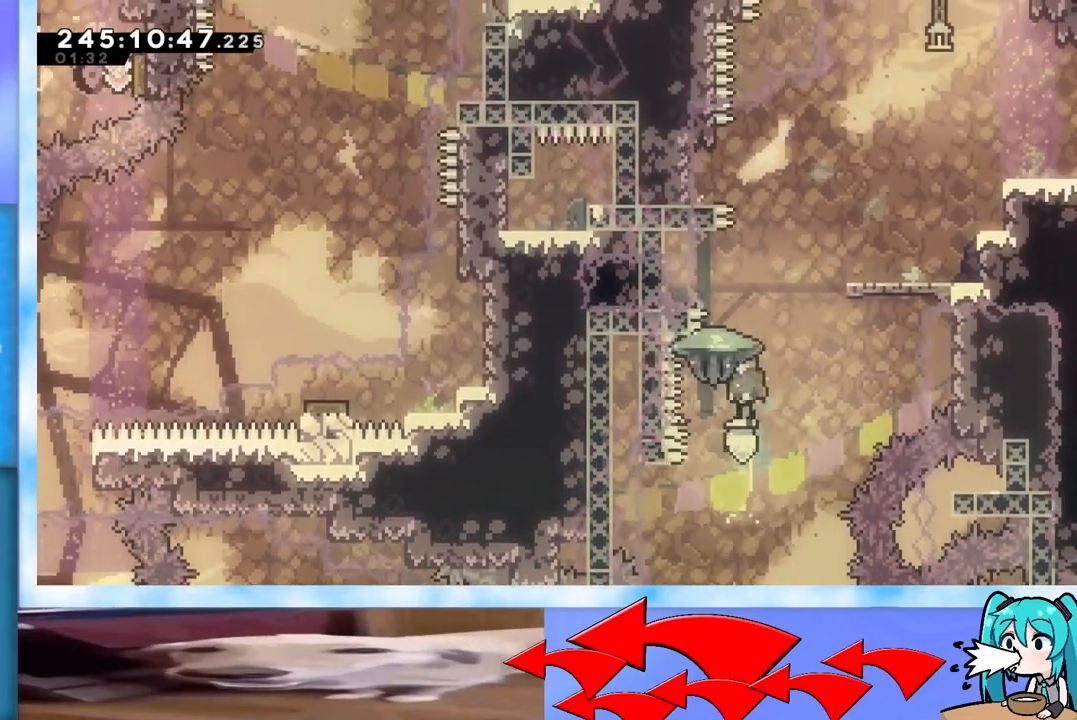
{"keys": ["grab", "right", "up"], "events": [[133, "right", "down"]]}
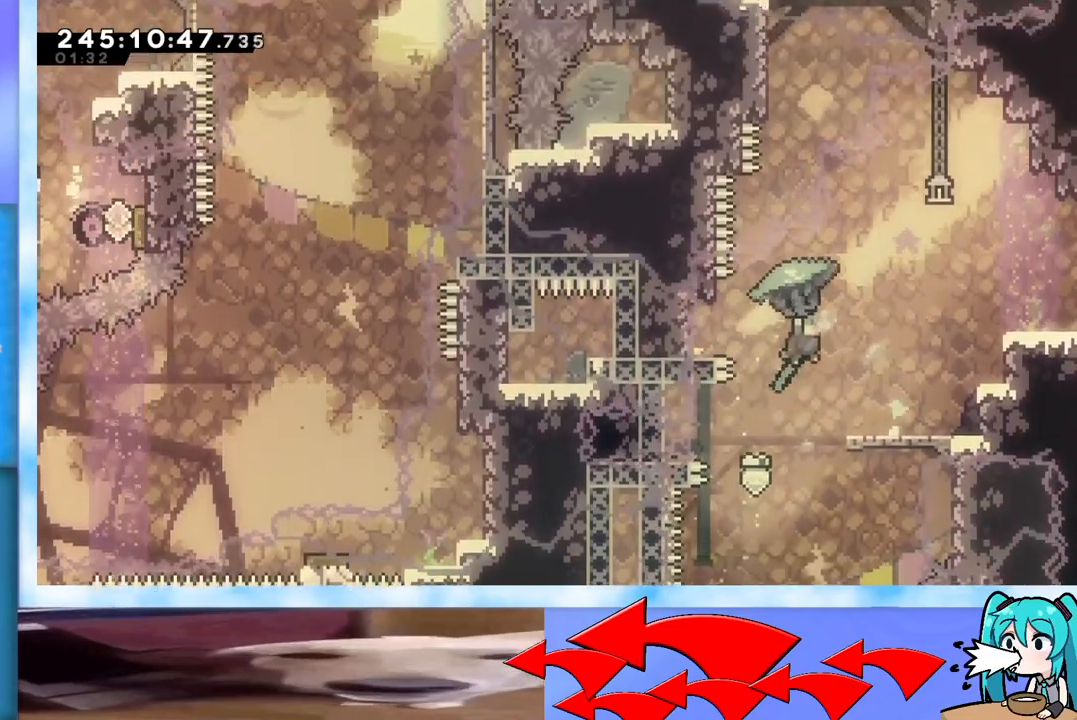
{"keys": ["grab", "right"], "events": [[284, "left", "down"], [334, "grab", "up"], [334, "left", "up"], [334, "right", "up"], [334, "up", "up"], [384, "right", "down"], [434, "grab", "down"]]}
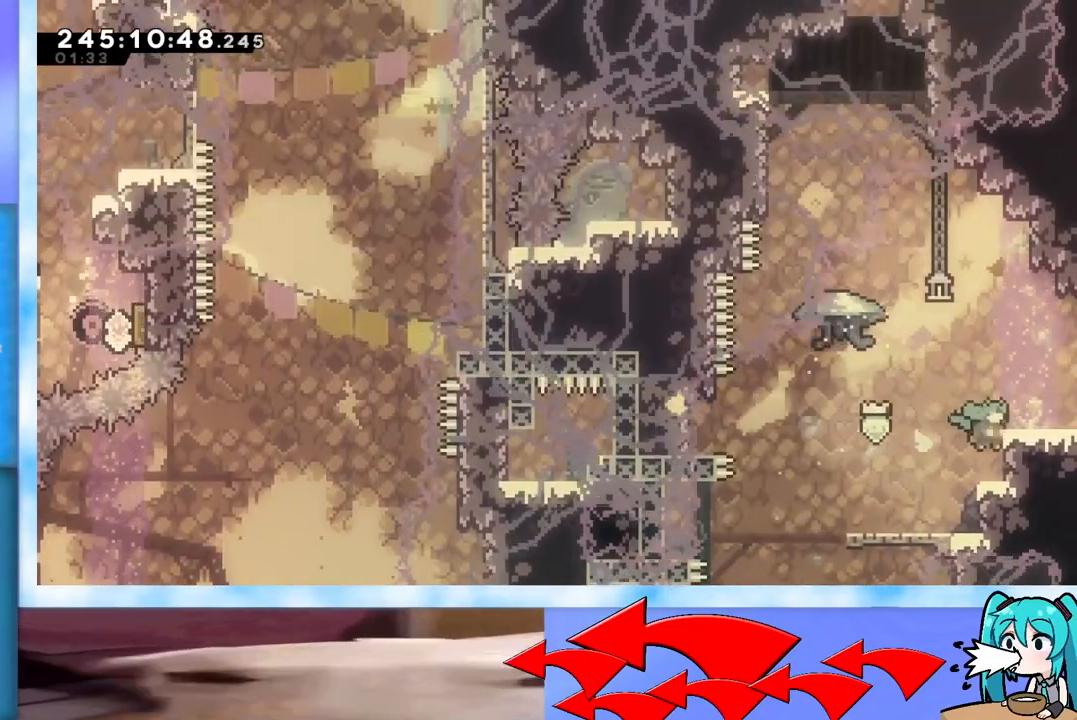
{"keys": ["right"], "events": [[66, "jump", "down"], [116, "j2", "down"], [166, "grab", "up"], [166, "j2", "up"], [166, "jump", "up"]]}
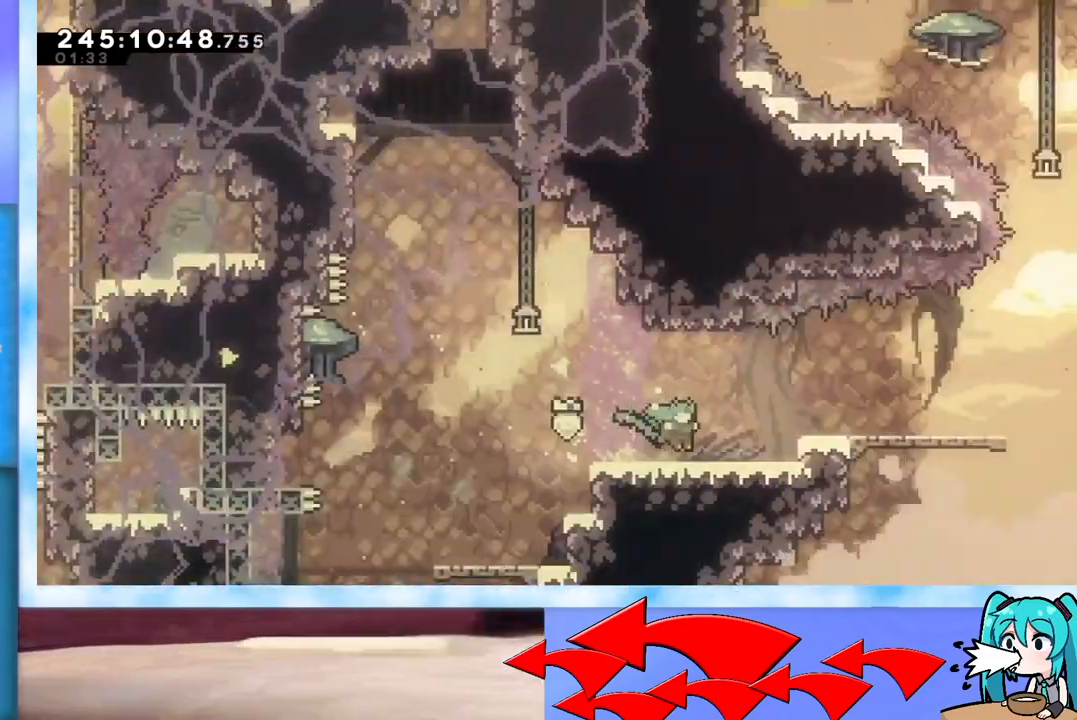
{"keys": ["right"], "events": []}
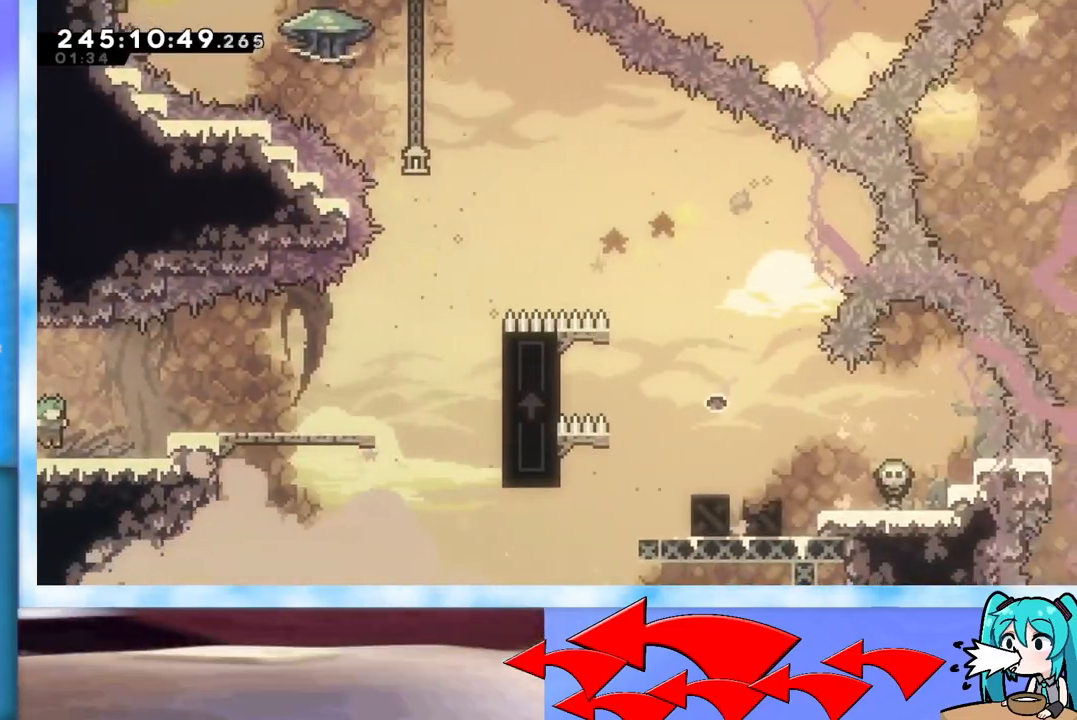
{"keys": ["right"], "events": [[216, "jump", "down"], [300, "jump", "up"]]}
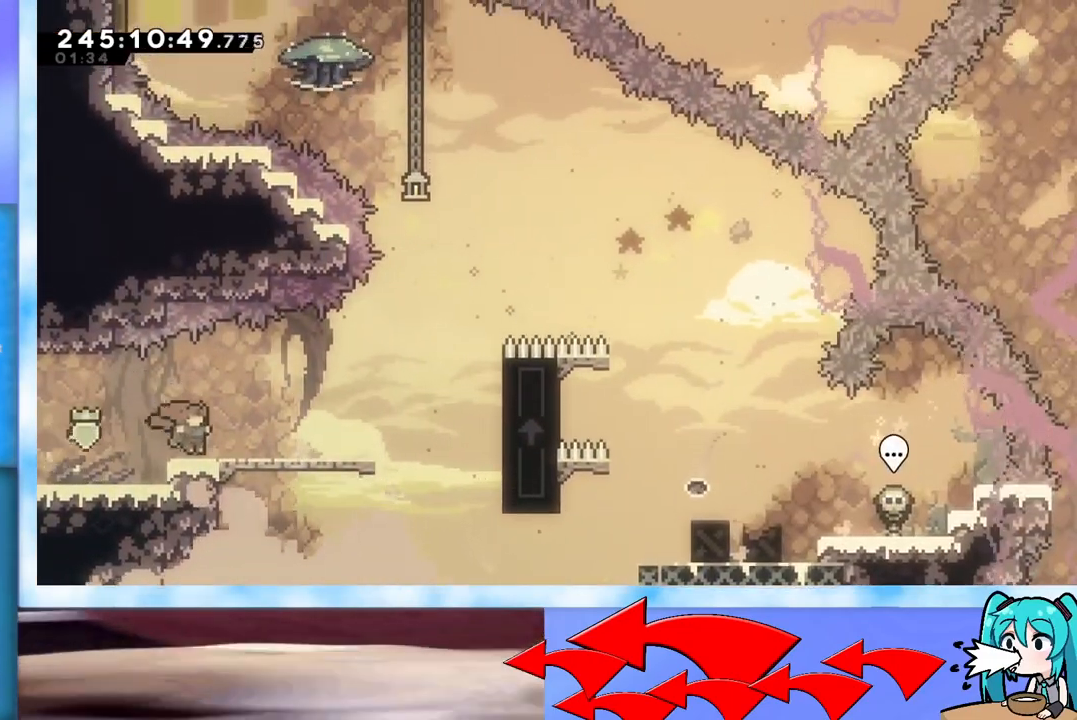
{"keys": ["right"], "events": []}
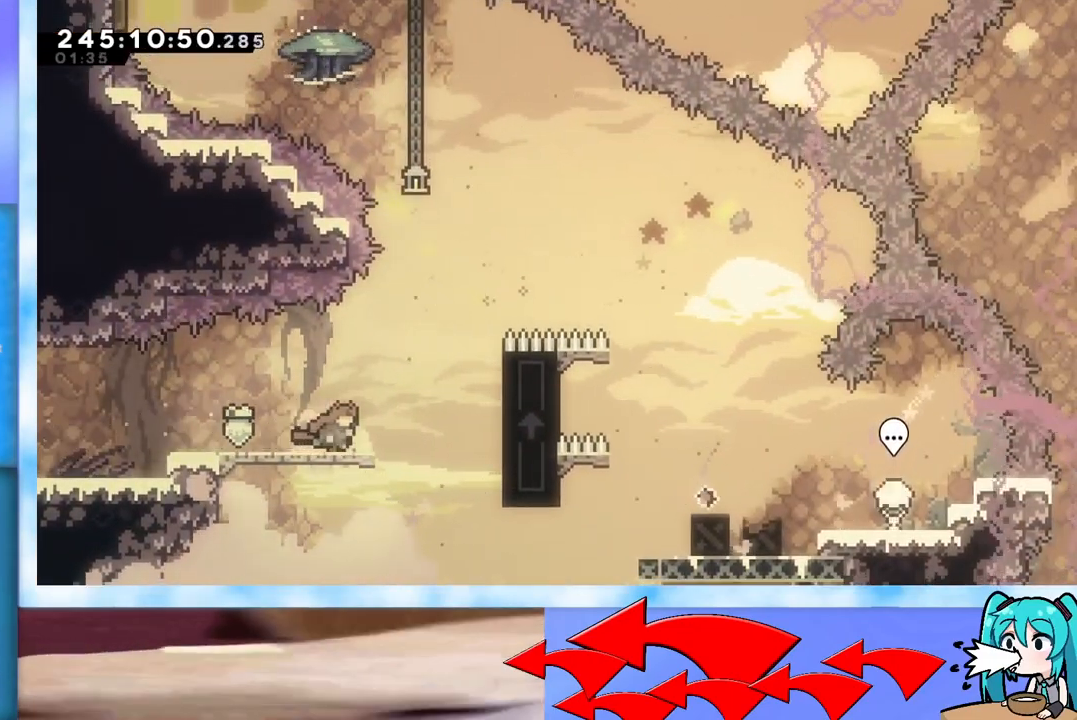
{"keys": ["grab", "right"], "events": [[100, "jump", "down"], [183, "grab", "down"], [333, "jump", "up"]]}
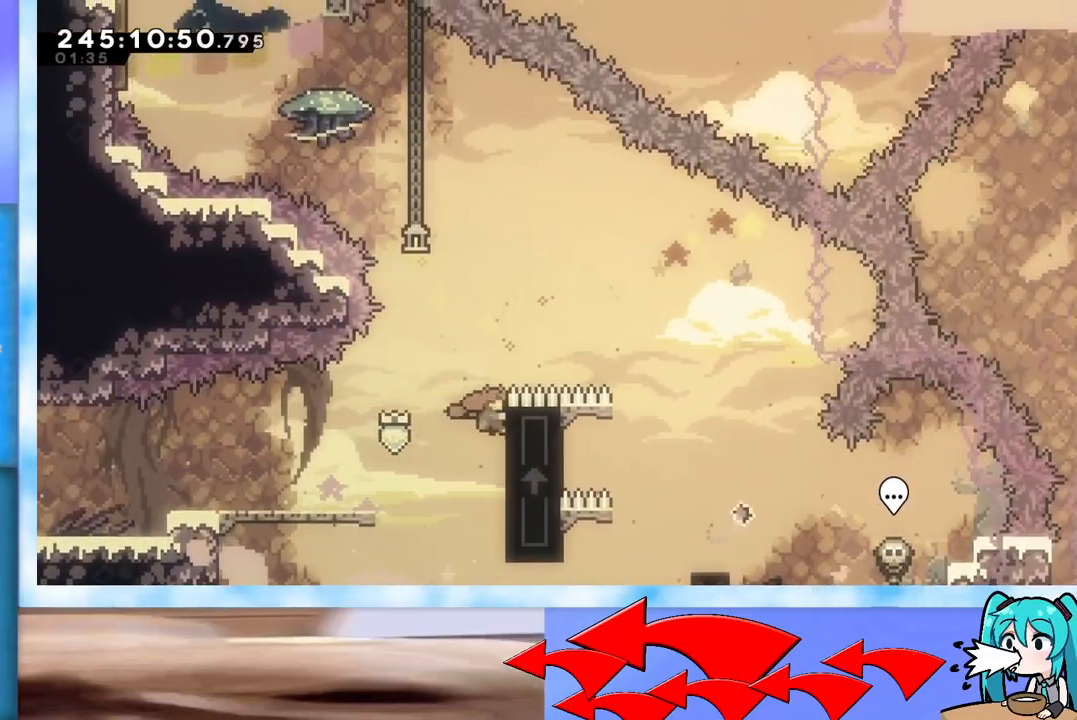
{"keys": ["grab", "left"], "events": [[150, "right", "up"], [200, "left", "down"]]}
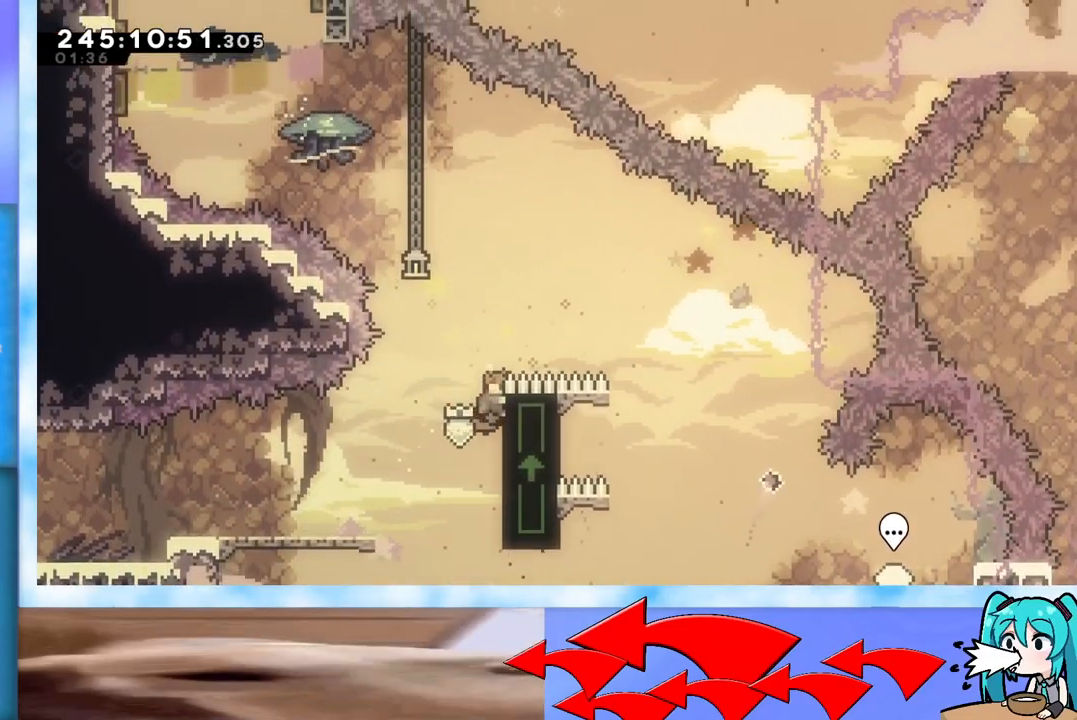
{"keys": ["left", "up"], "events": [[317, "jump", "down"], [367, "up", "down"], [500, "grab", "up"], [500, "jump", "up"]]}
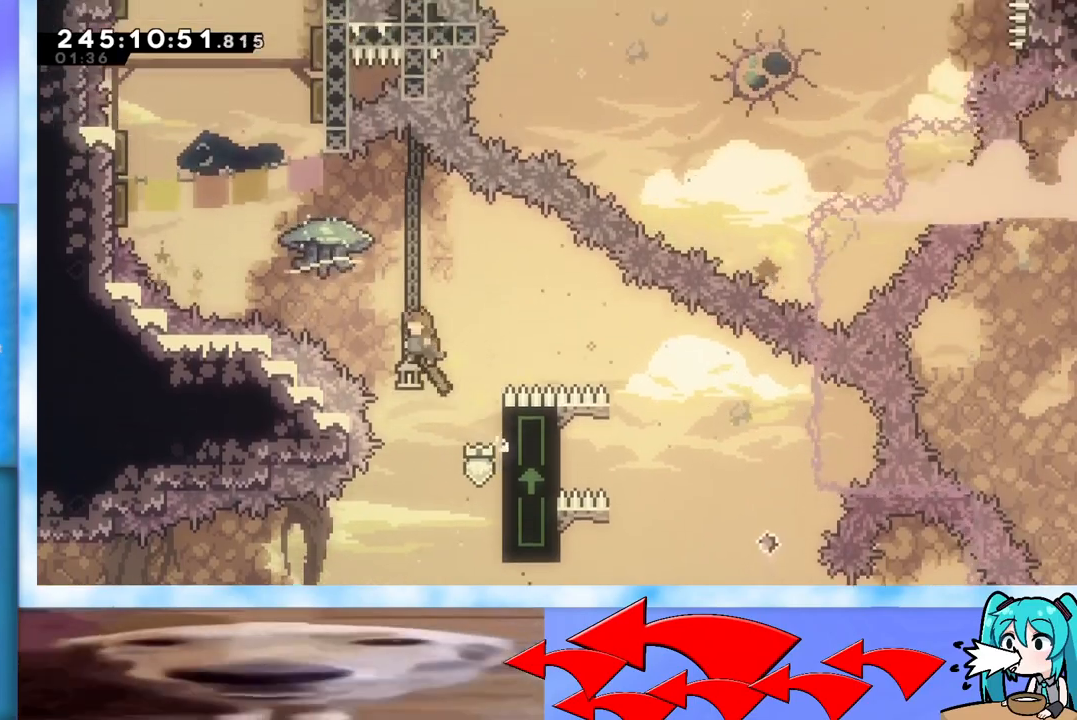
{"keys": ["grab", "left", "up"], "events": [[50, "dash", "down"], [150, "dash", "up"], [234, "grab", "down"]]}
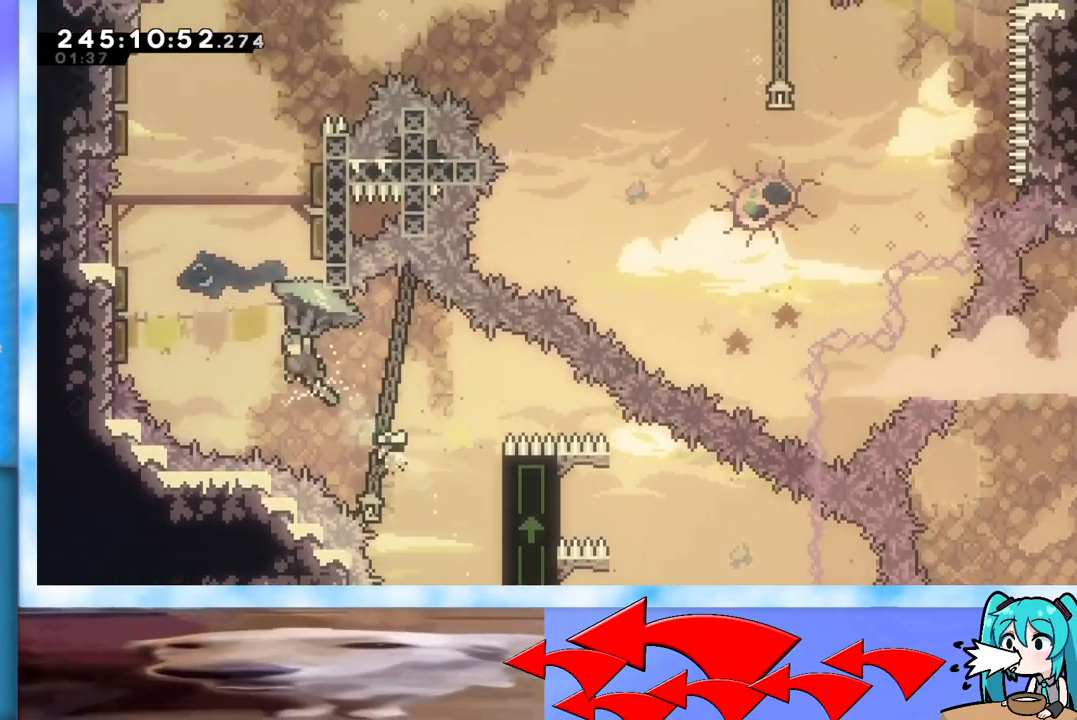
{"keys": ["grab", "right", "up"], "events": [[116, "up", "up"], [383, "right", "down"], [383, "up", "down"], [433, "left", "up"]]}
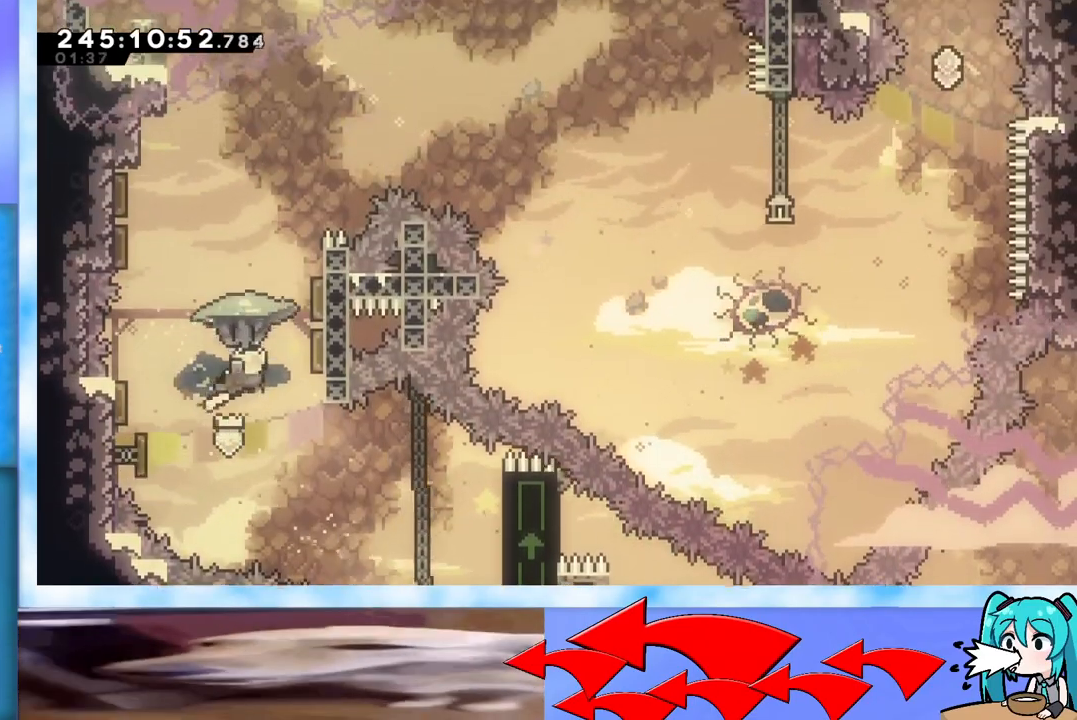
{"keys": ["grab", "right", "up"], "events": [[167, "left", "down"], [167, "right", "up"], [367, "left", "up"], [367, "right", "down"]]}
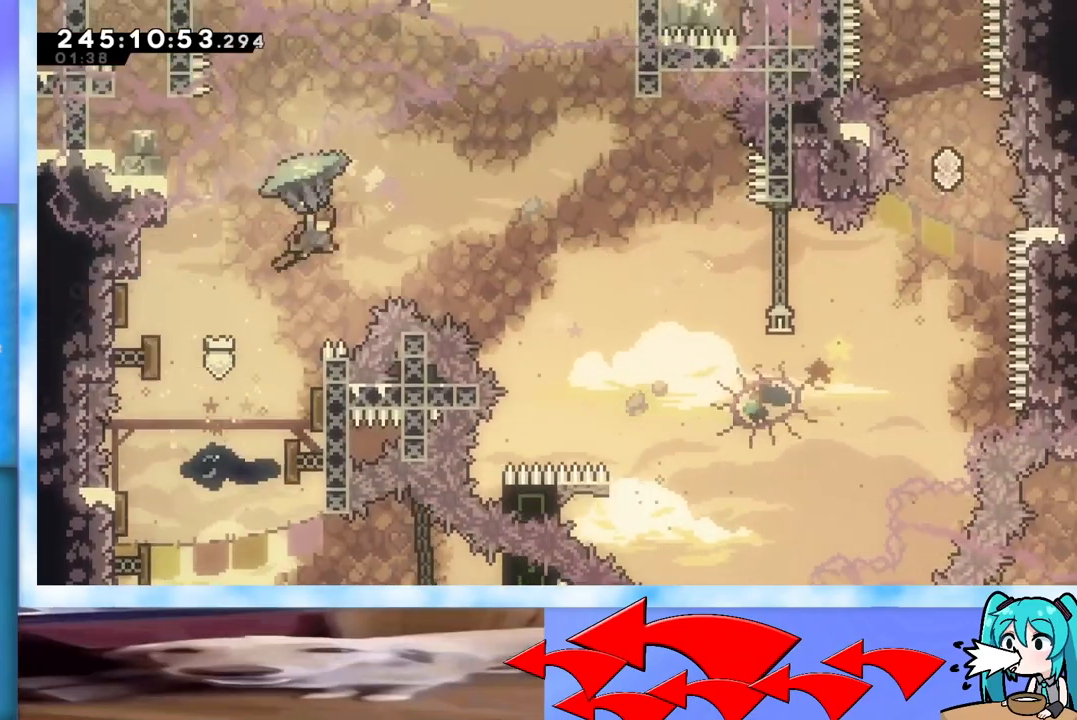
{"keys": ["grab", "right", "up"], "events": []}
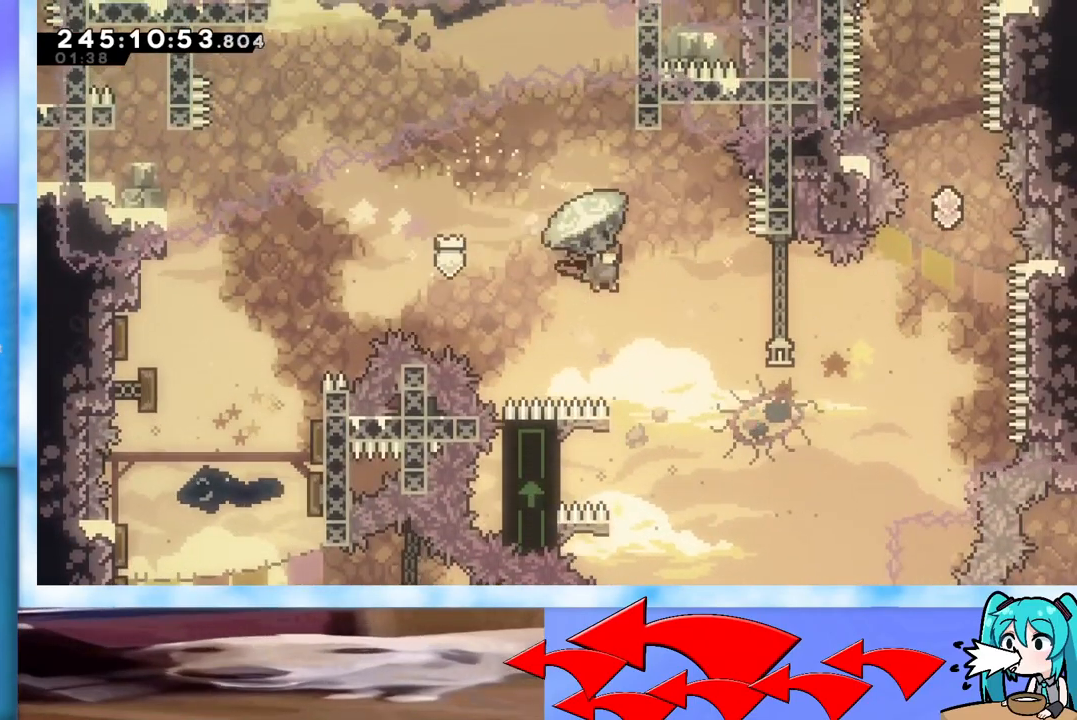
{"keys": ["grab", "right", "up"], "events": []}
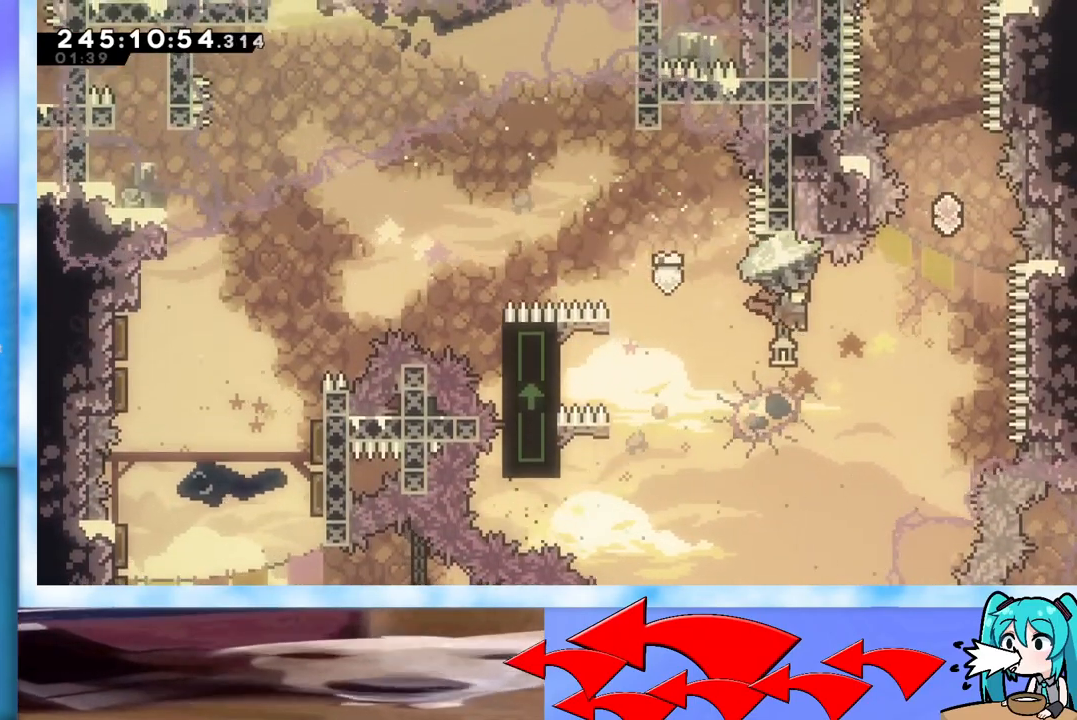
{"keys": ["up"], "events": [[450, "grab", "up"], [500, "right", "up"]]}
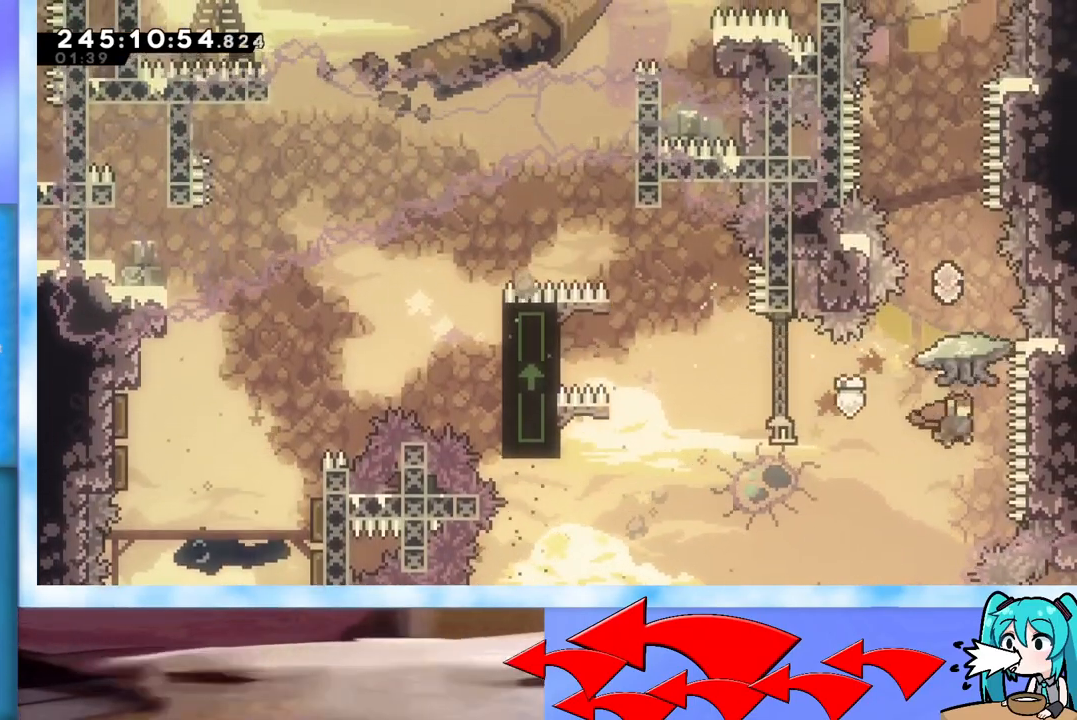
{"keys": ["grab", "up"], "events": [[184, "dash", "down"], [284, "dash", "up"], [384, "grab", "down"]]}
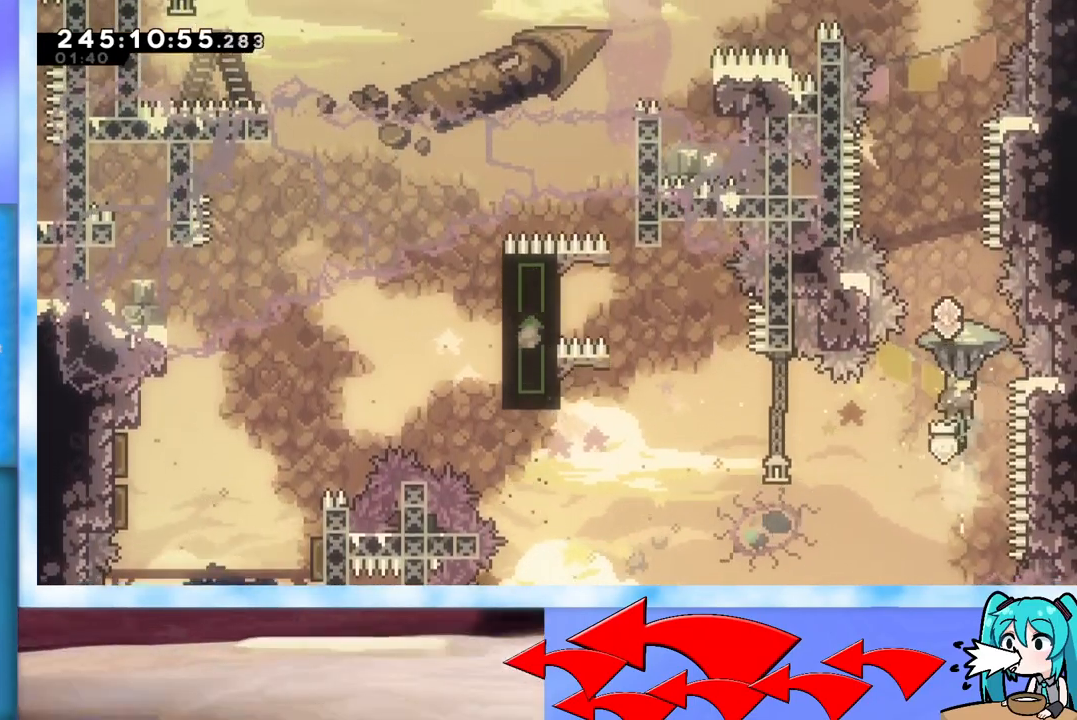
{"keys": ["up"], "events": [[433, "grab", "up"]]}